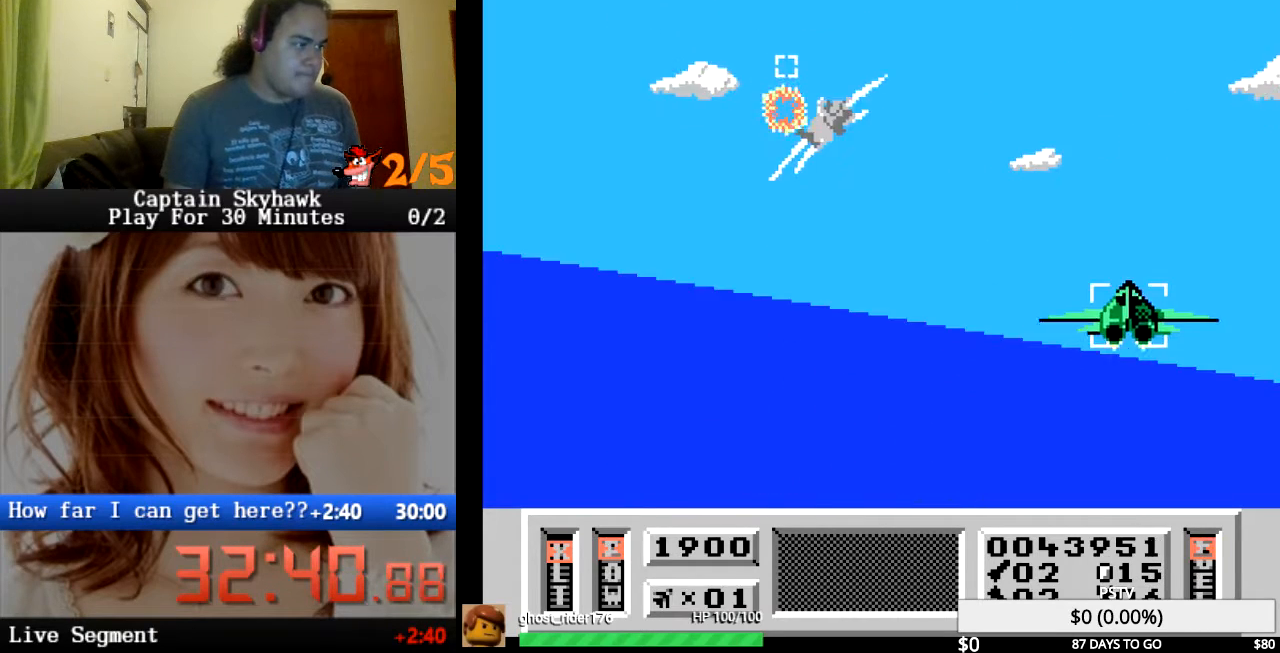
Gameplay with a controller (PlayStation layout); each line is a JSON object with the inputs held at the frame after it. "events" lists button and stick changes between this image and that frame as [ms after this image, input, new state], when the widget could be followed in between. Not read: HOME L1 L2 L3 R1 R2 R3 left_stick right_stick.
{"buttons": ["DPAD_RIGHT"], "events": []}
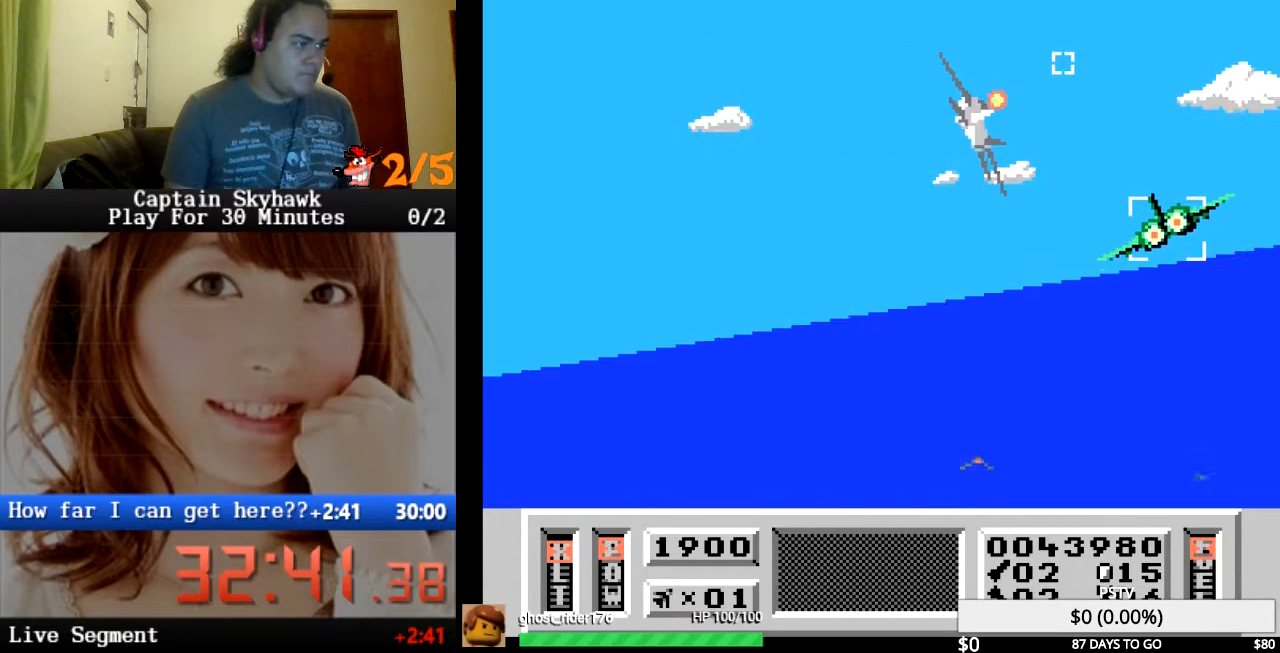
{"buttons": ["DPAD_LEFT"], "events": [[33, "CROSS", "down"], [67, "CROSS", "up"], [67, "DPAD_RIGHT", "up"], [67, "DPAD_UP", "down"], [133, "DPAD_LEFT", "down"], [167, "CROSS", "down"], [200, "CROSS", "up"], [200, "DPAD_LEFT", "up"], [267, "DPAD_UP", "up"], [300, "CROSS", "down"], [333, "CROSS", "up"], [400, "CROSS", "down"], [400, "DPAD_LEFT", "down"], [467, "CROSS", "up"]]}
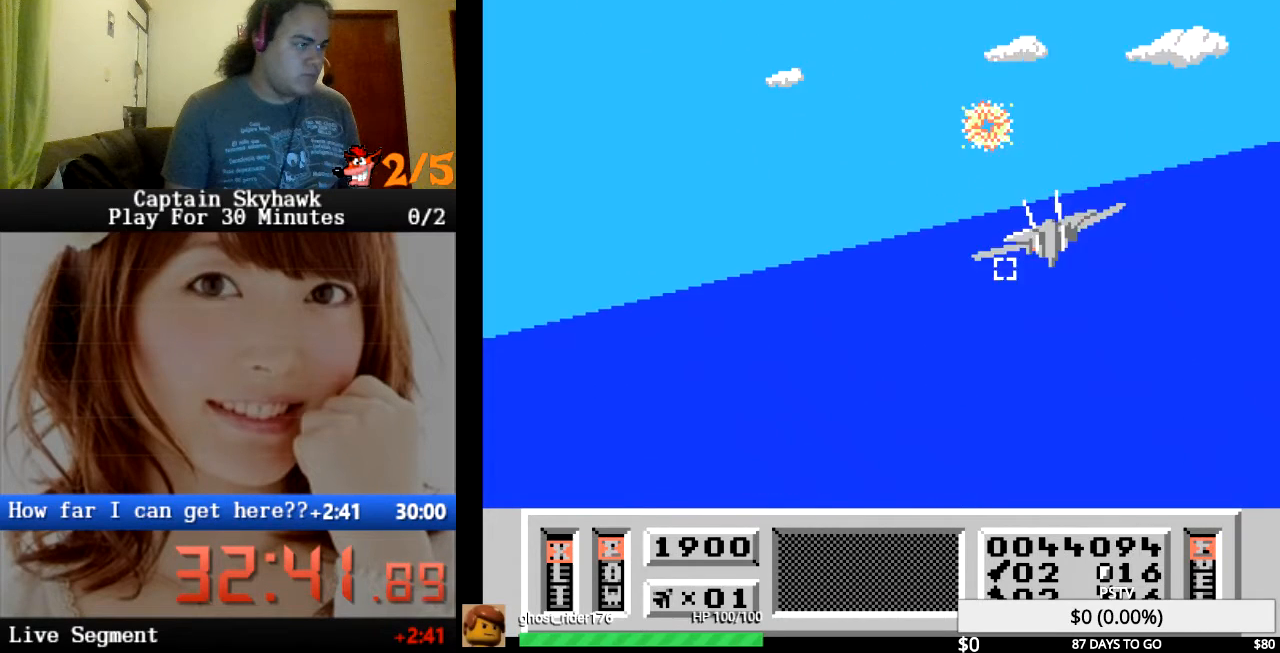
{"buttons": ["DPAD_DOWN"], "events": [[67, "DPAD_DOWN", "down"], [67, "DPAD_LEFT", "up"], [400, "DPAD_LEFT", "down"], [467, "DPAD_LEFT", "up"]]}
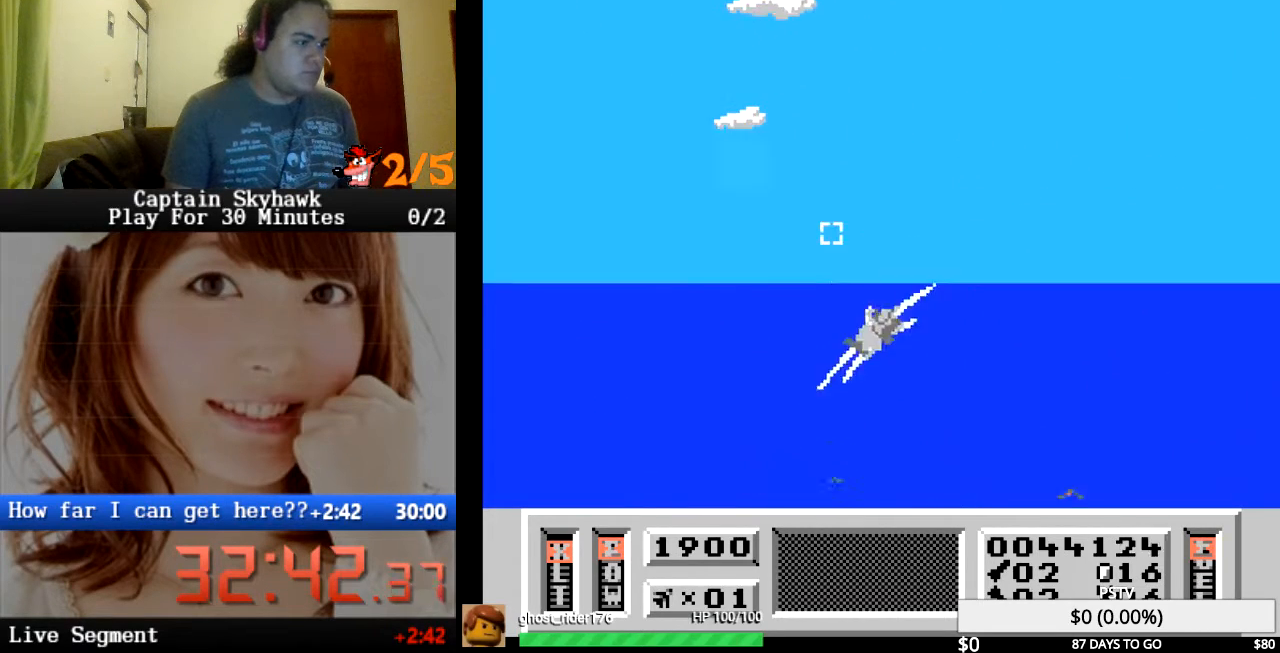
{"buttons": [], "events": [[100, "DPAD_DOWN", "up"]]}
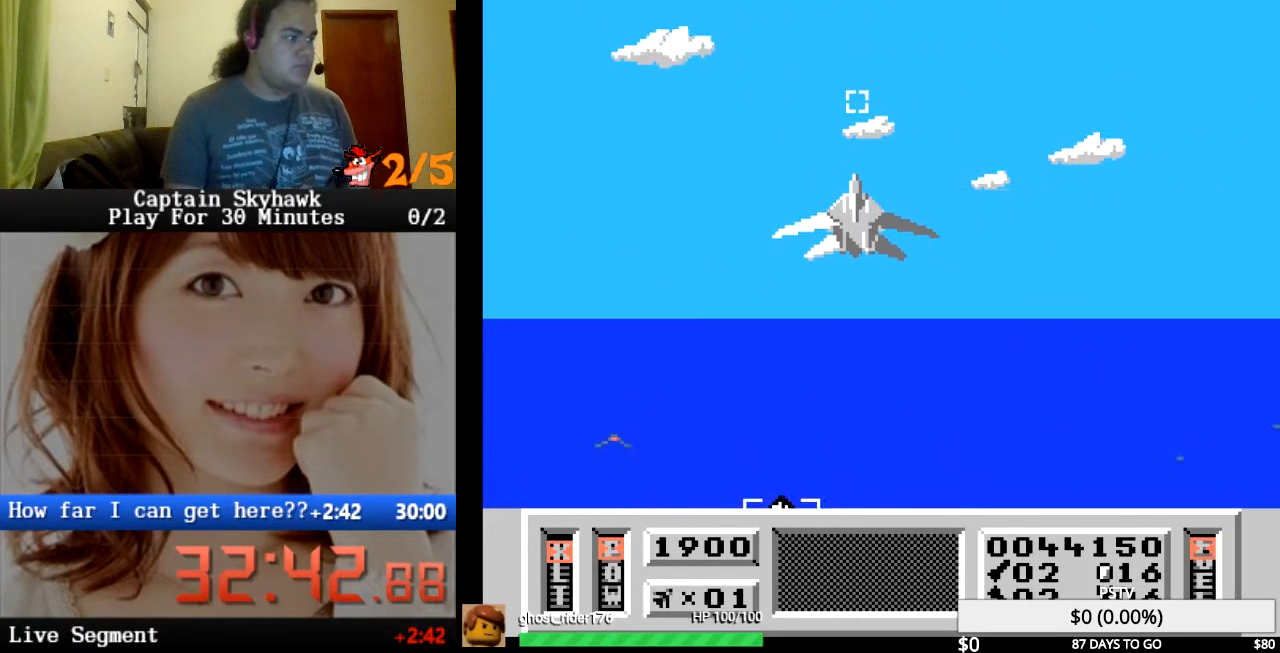
{"buttons": [], "events": []}
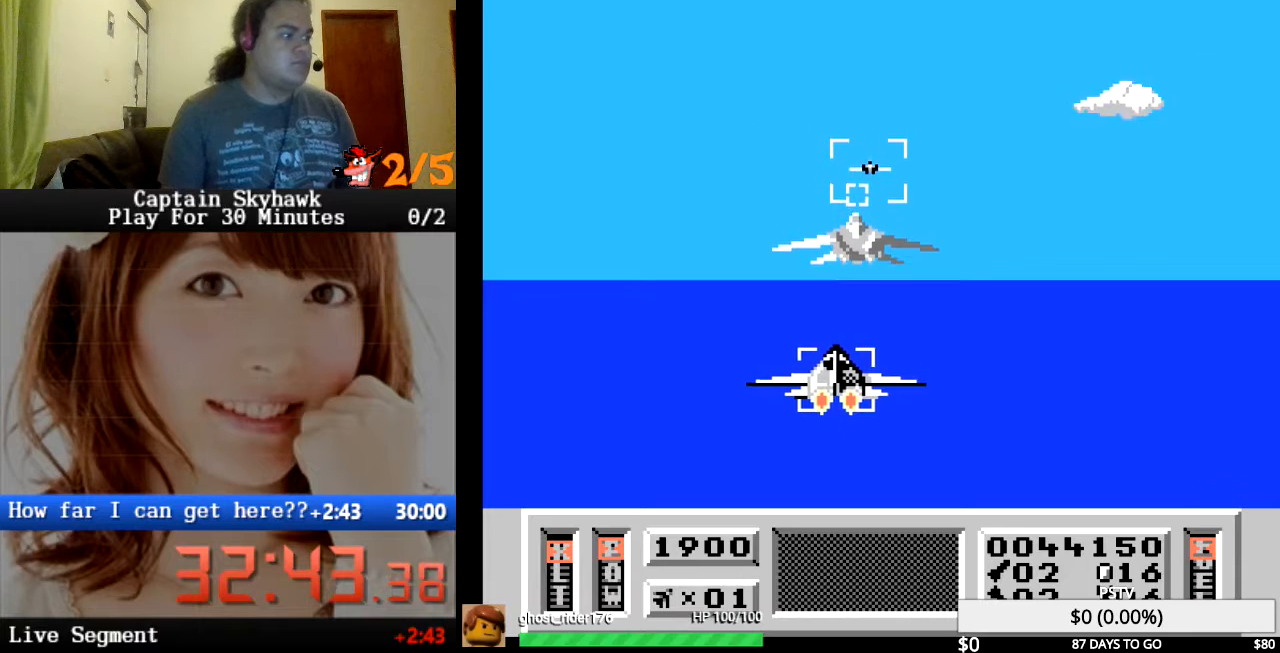
{"buttons": [], "events": [[400, "CROSS", "down"], [467, "CROSS", "up"]]}
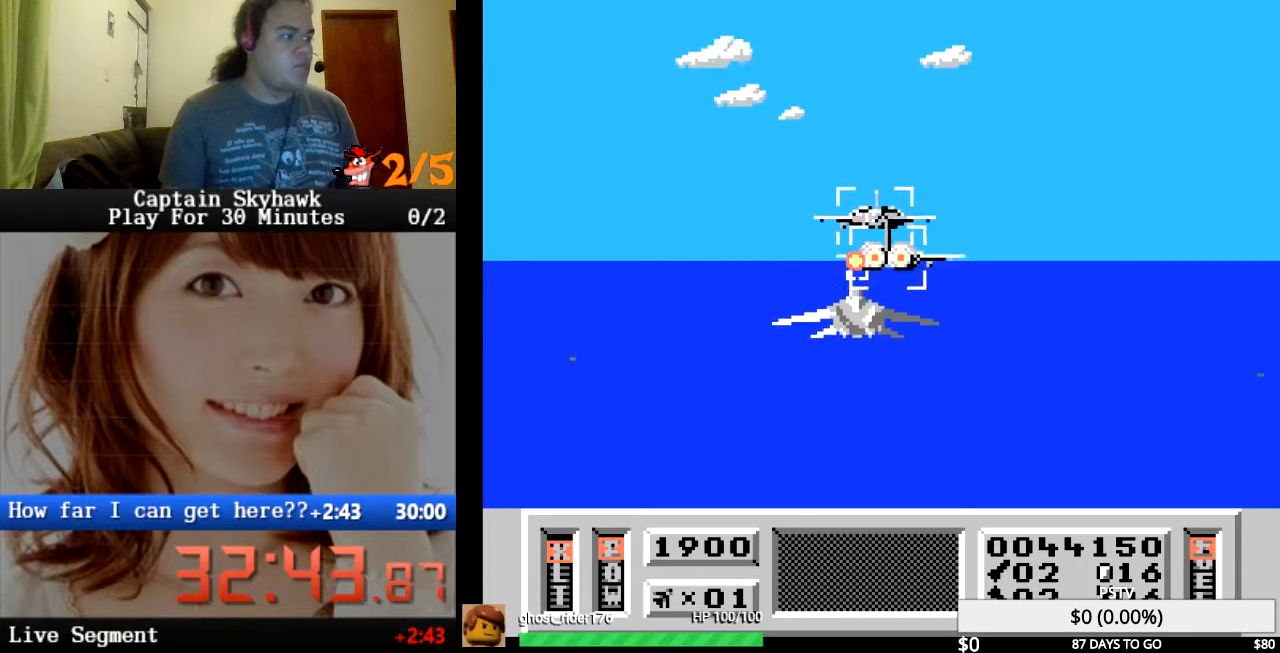
{"buttons": ["CROSS", "DPAD_DOWN"], "events": [[67, "CROSS", "down"], [133, "CROSS", "up"], [167, "CROSS", "down"], [167, "DPAD_DOWN", "down"], [267, "CROSS", "up"], [300, "CROSS", "down"], [400, "CROSS", "up"], [467, "CROSS", "down"]]}
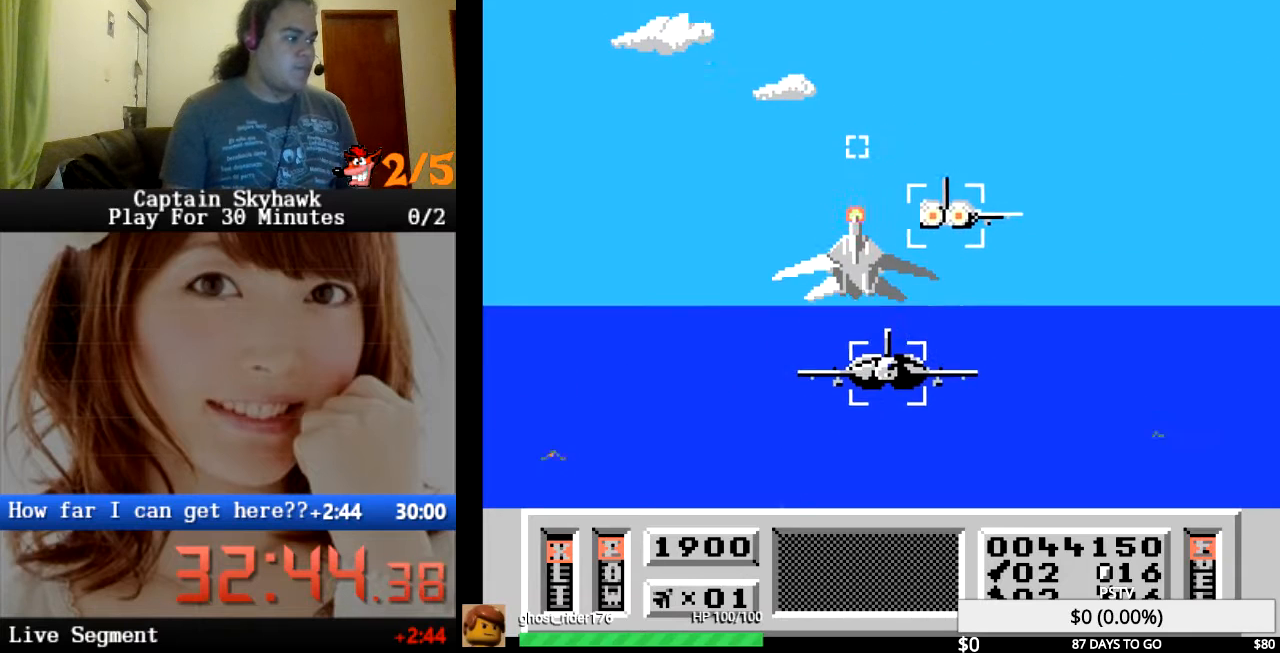
{"buttons": ["DPAD_RIGHT"], "events": [[67, "CROSS", "up"], [67, "DPAD_DOWN", "up"], [400, "DPAD_RIGHT", "down"]]}
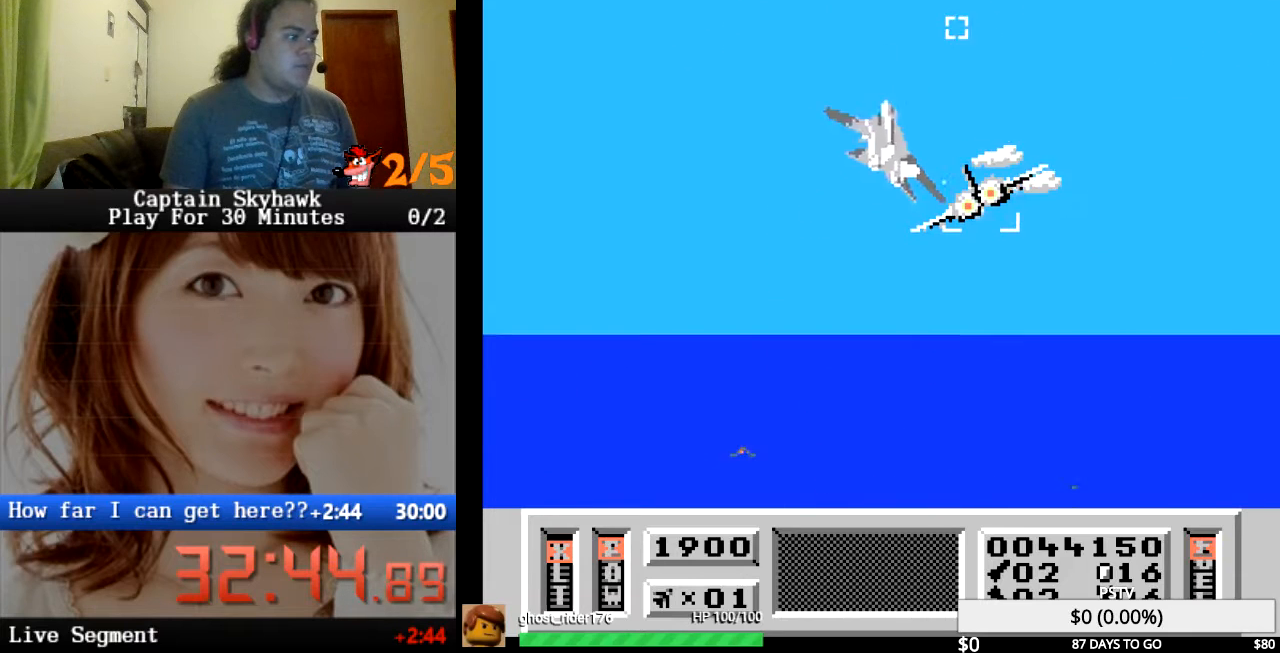
{"buttons": ["CROSS", "DPAD_LEFT"], "events": [[100, "DPAD_RIGHT", "up"], [100, "DPAD_UP", "down"], [133, "CROSS", "down"], [200, "DPAD_LEFT", "down"], [233, "CROSS", "up"], [333, "CROSS", "down"], [333, "DPAD_LEFT", "up"], [333, "DPAD_UP", "up"], [400, "CROSS", "up"], [467, "CROSS", "down"], [467, "DPAD_LEFT", "down"]]}
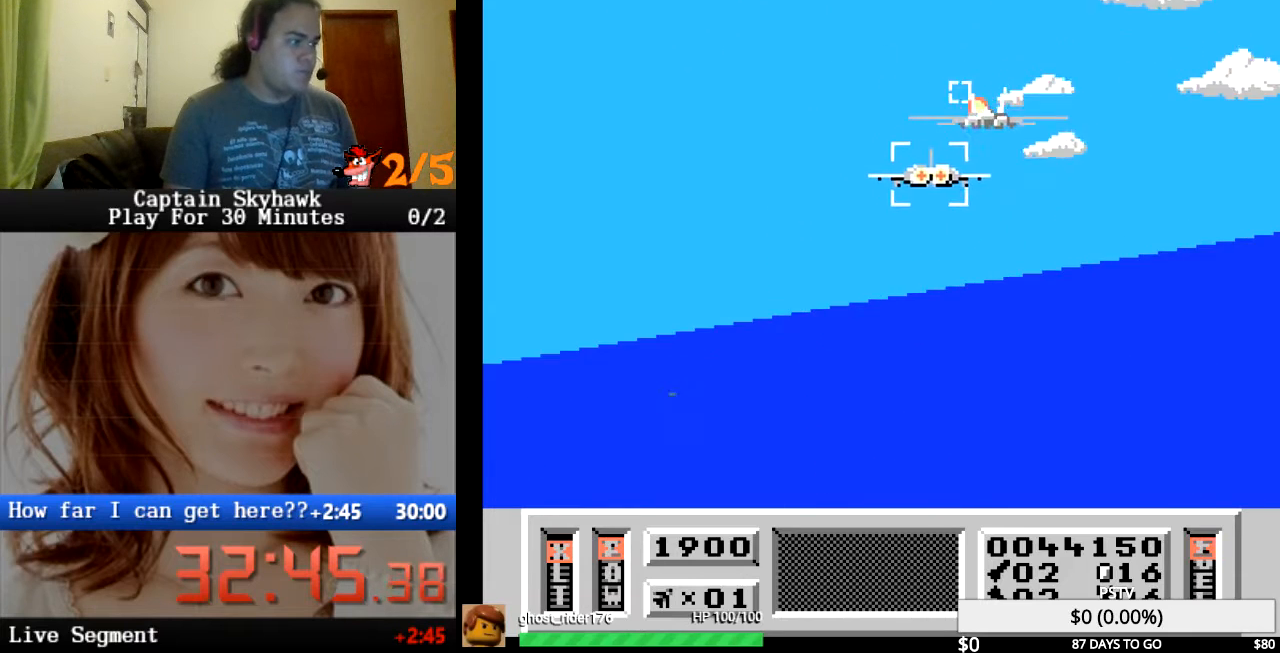
{"buttons": ["CROSS"], "events": [[33, "CROSS", "up"], [133, "CROSS", "down"], [133, "DPAD_LEFT", "up"], [200, "CROSS", "up"], [267, "DPAD_UP", "down"], [300, "CROSS", "down"], [367, "CROSS", "up"], [367, "DPAD_UP", "up"], [467, "CROSS", "down"]]}
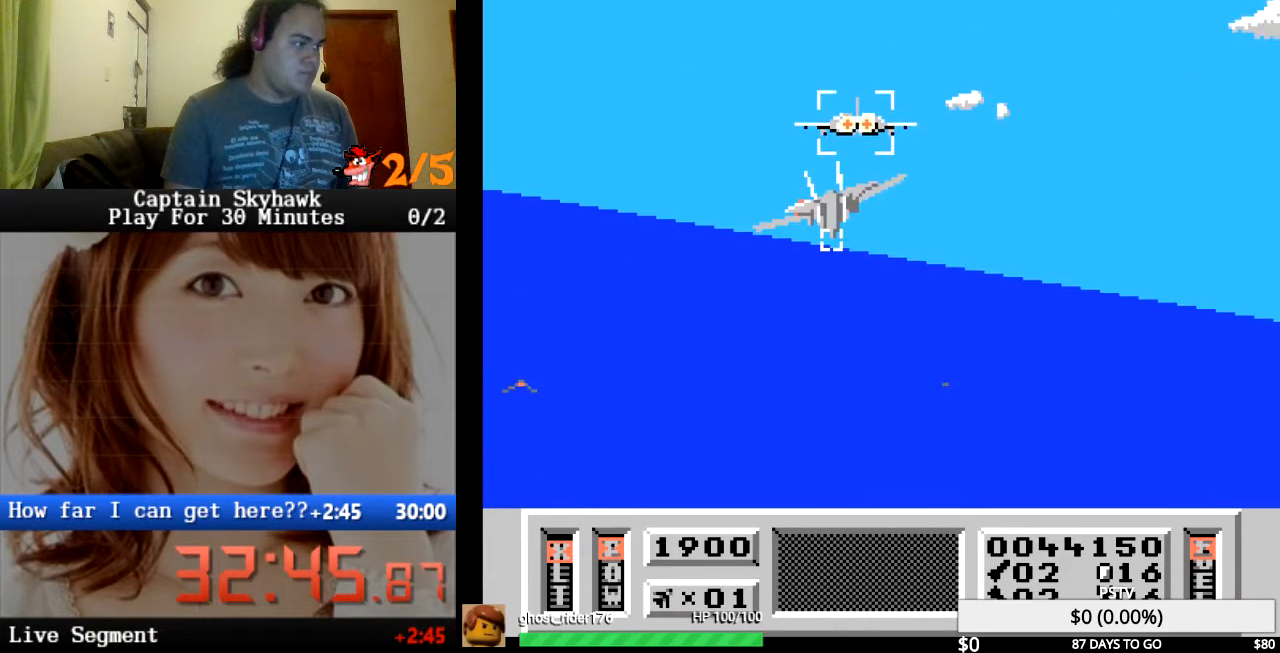
{"buttons": ["DPAD_LEFT"], "events": [[67, "CROSS", "up"], [167, "CROSS", "down"], [167, "DPAD_DOWN", "down"], [267, "CROSS", "up"], [367, "CROSS", "down"], [367, "DPAD_DOWN", "up"], [433, "CROSS", "up"], [467, "DPAD_LEFT", "down"]]}
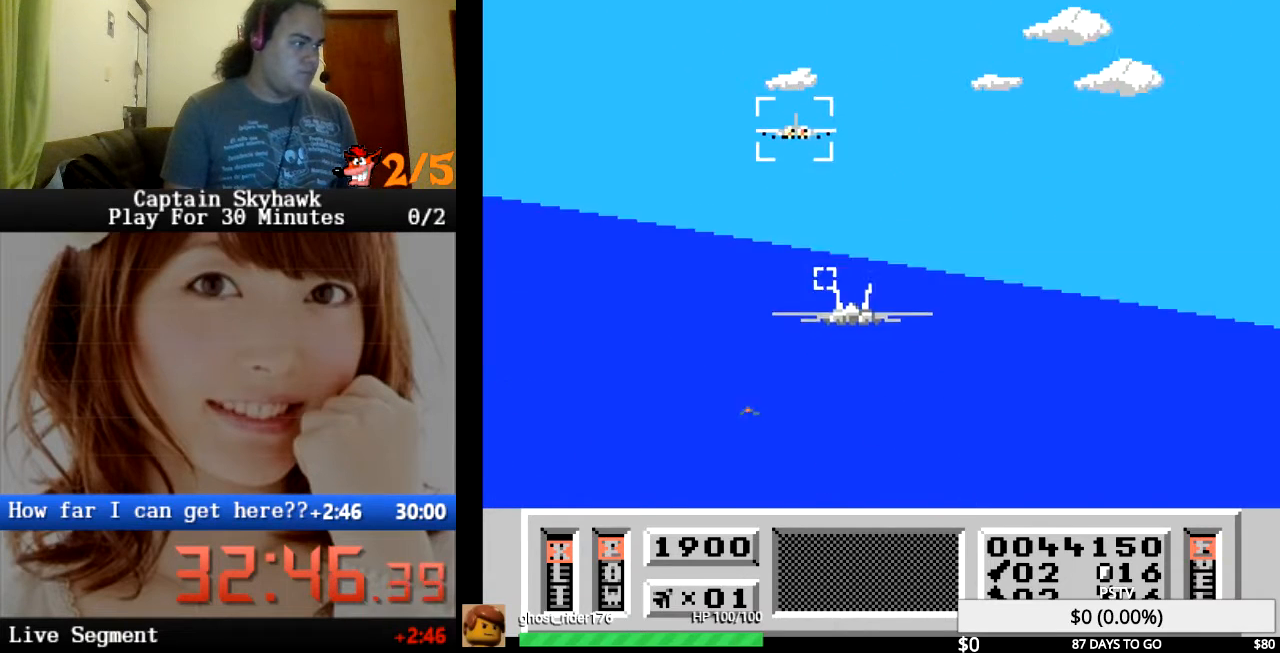
{"buttons": ["CROSS"], "events": [[33, "CROSS", "down"], [100, "CROSS", "up"], [100, "DPAD_LEFT", "up"], [200, "CROSS", "down"], [233, "DPAD_DOWN", "down"], [300, "CROSS", "up"], [367, "DPAD_DOWN", "up"], [433, "CROSS", "down"]]}
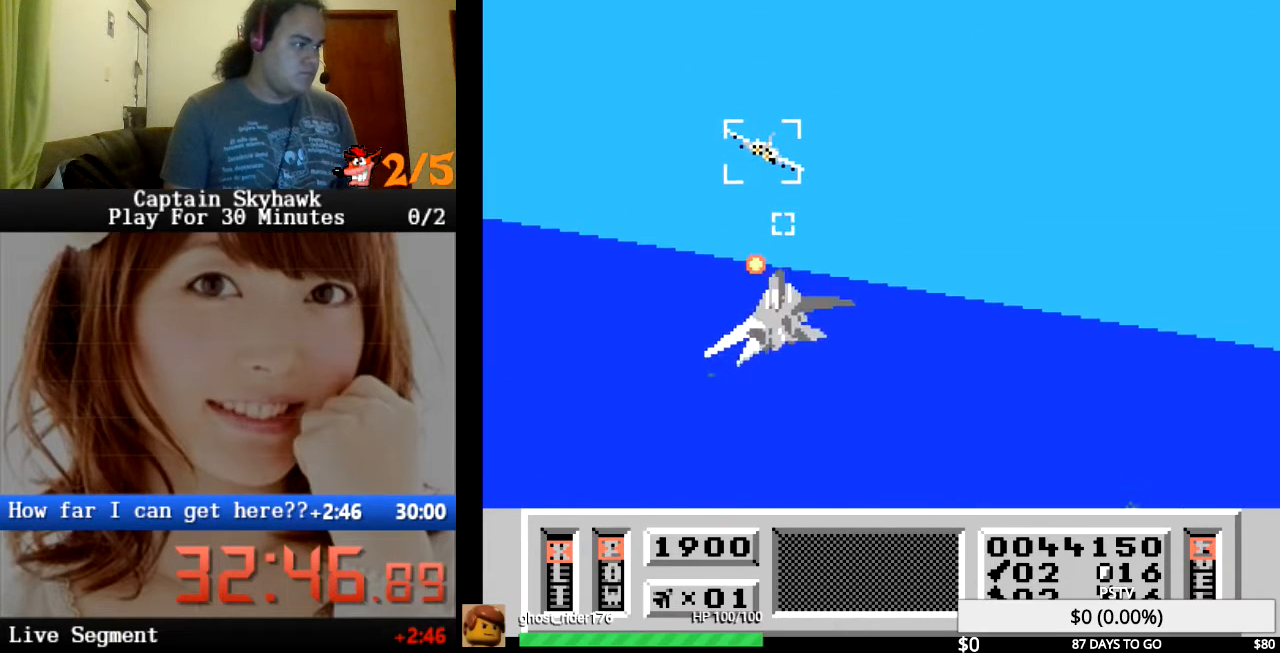
{"buttons": [], "events": [[33, "CROSS", "up"], [167, "CROSS", "down"], [267, "CROSS", "up"], [400, "CROSS", "down"], [467, "CROSS", "up"]]}
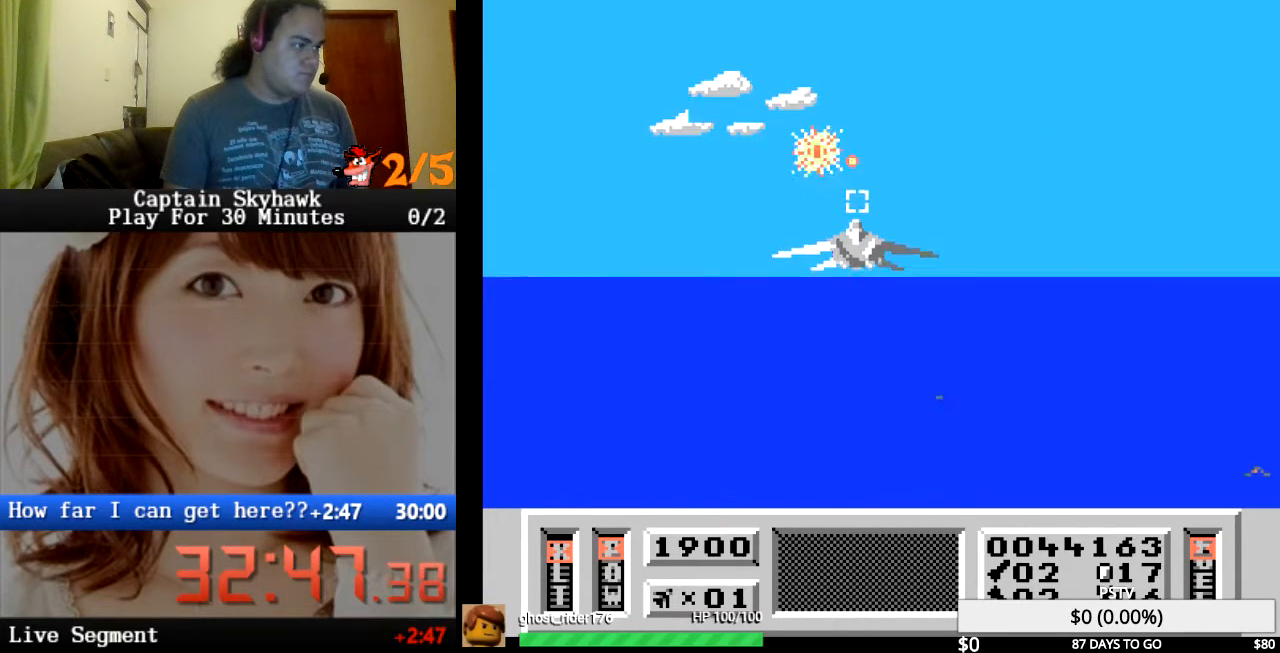
{"buttons": [], "events": [[133, "CROSS", "down"], [167, "CROSS", "up"]]}
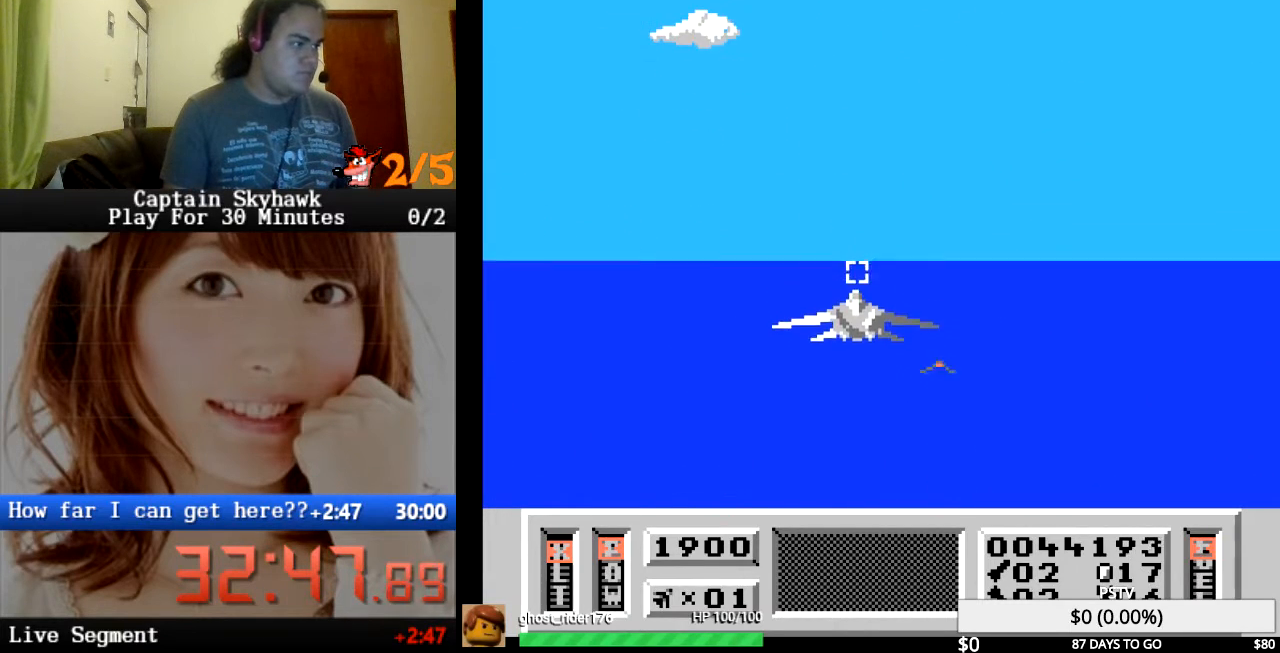
{"buttons": ["CROSS"], "events": [[33, "DPAD_DOWN", "down"], [200, "DPAD_DOWN", "up"], [500, "CROSS", "down"]]}
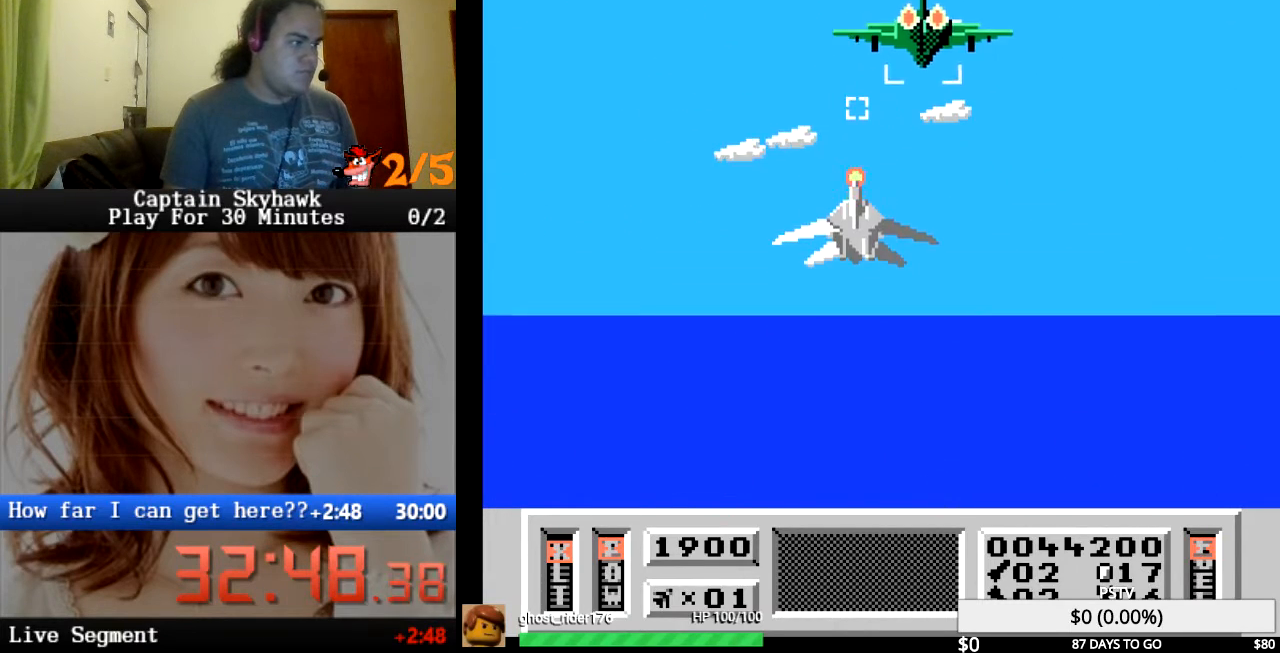
{"buttons": [], "events": [[33, "CROSS", "up"], [133, "CROSS", "down"], [167, "CROSS", "up"], [267, "CROSS", "down"], [300, "CROSS", "up"], [400, "CROSS", "down"], [467, "CROSS", "up"]]}
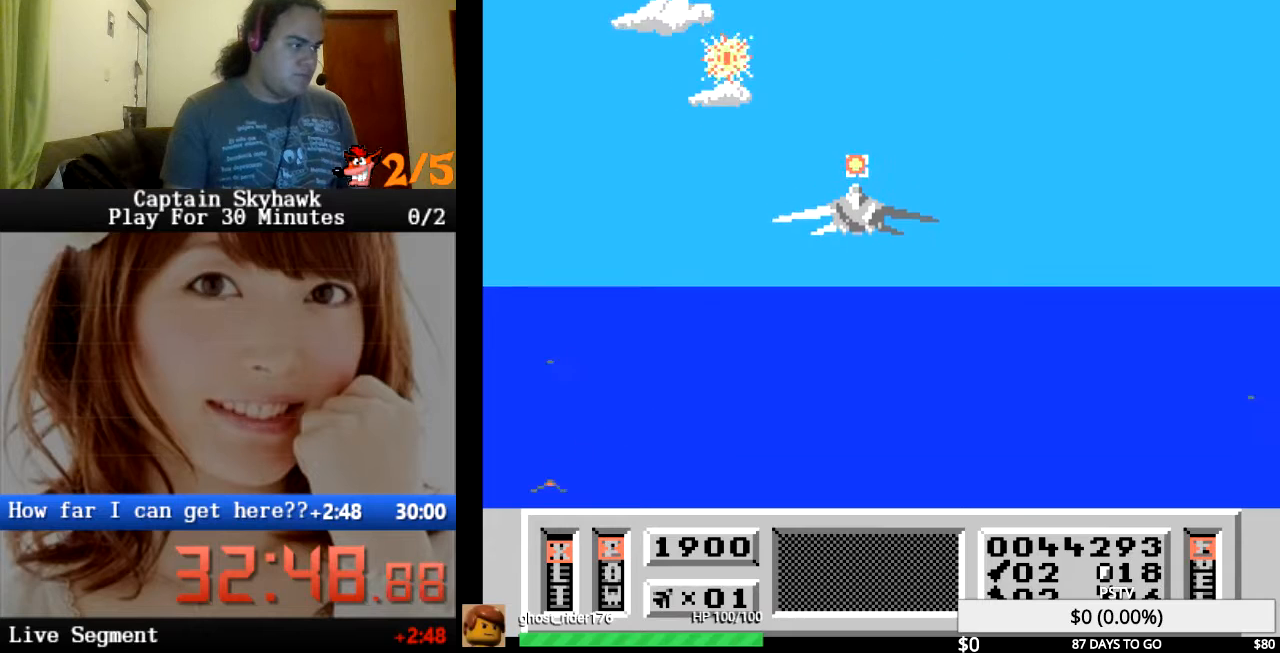
{"buttons": [], "events": [[200, "DPAD_DOWN", "down"], [367, "DPAD_DOWN", "up"]]}
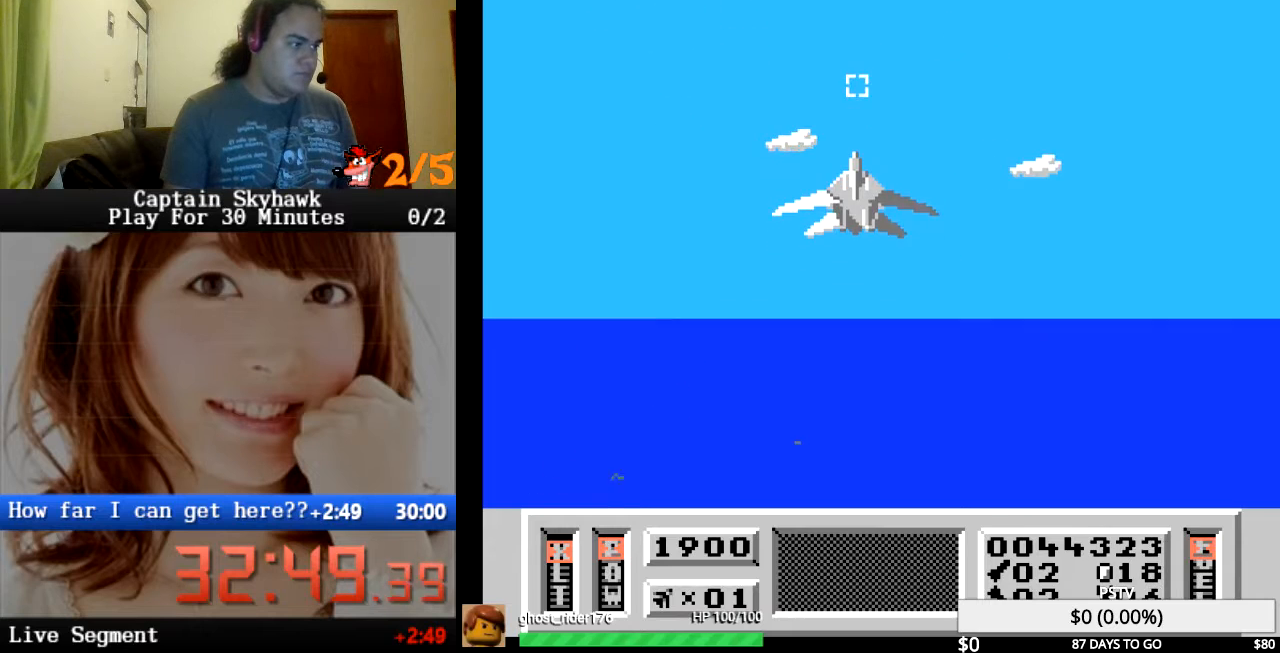
{"buttons": [], "events": []}
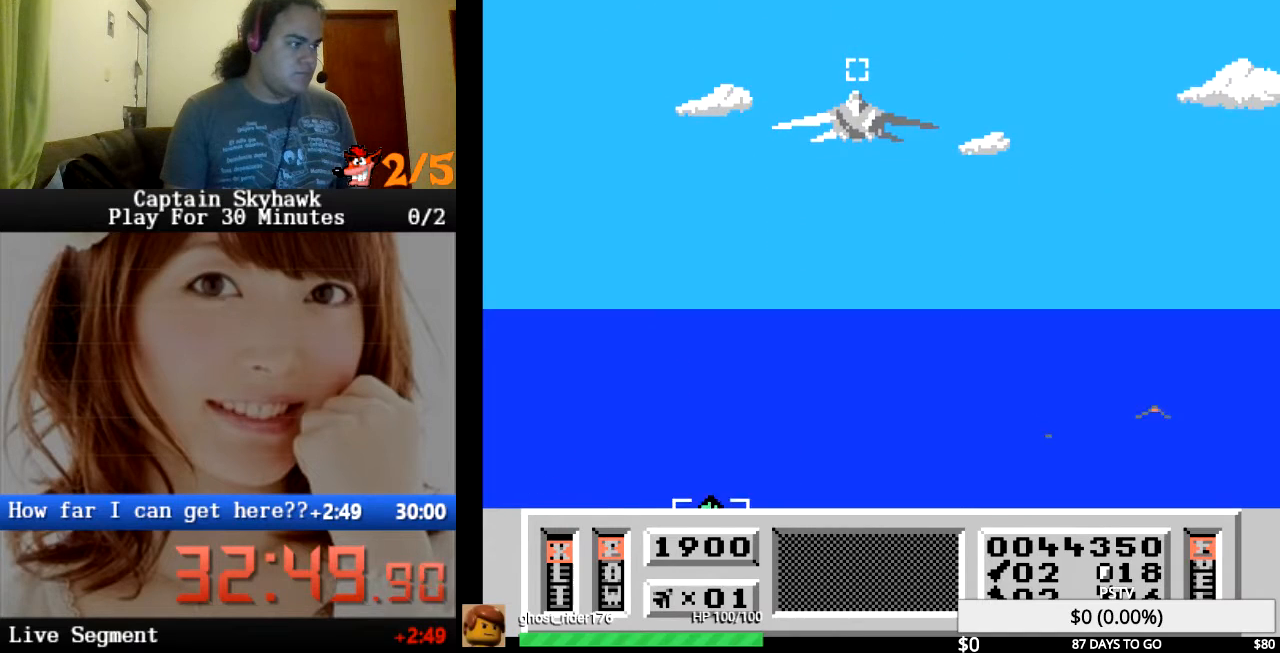
{"buttons": ["DPAD_RIGHT"], "events": [[500, "DPAD_RIGHT", "down"]]}
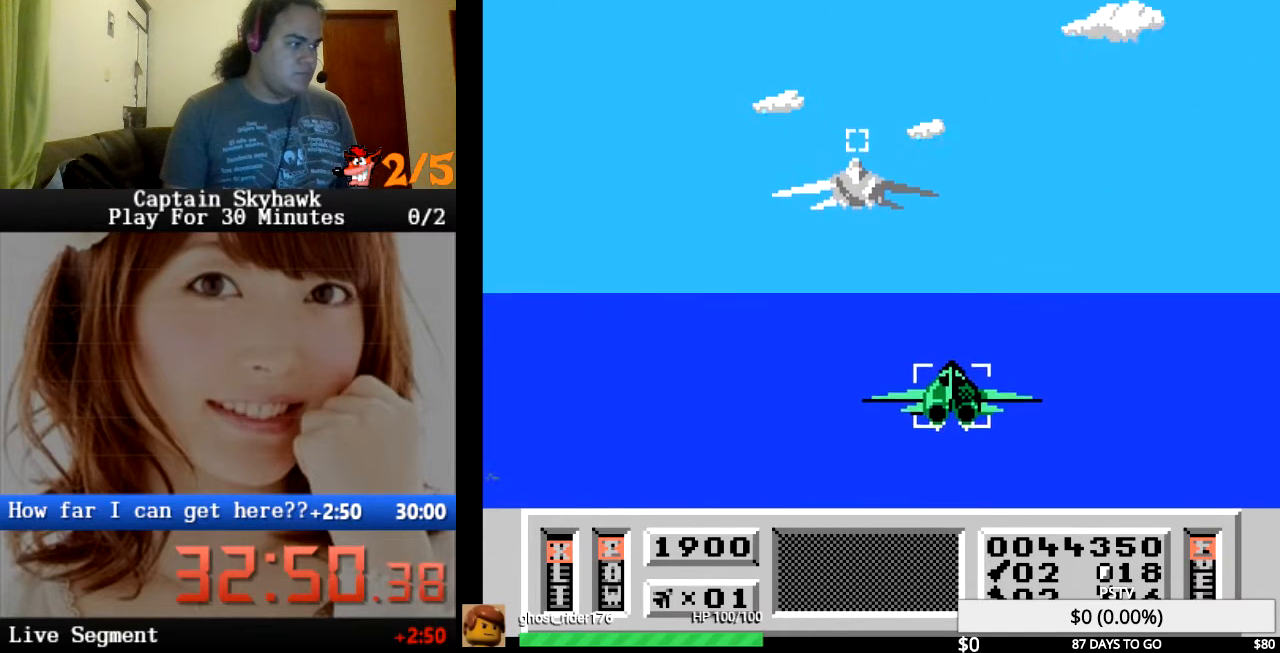
{"buttons": [], "events": [[467, "DPAD_RIGHT", "up"]]}
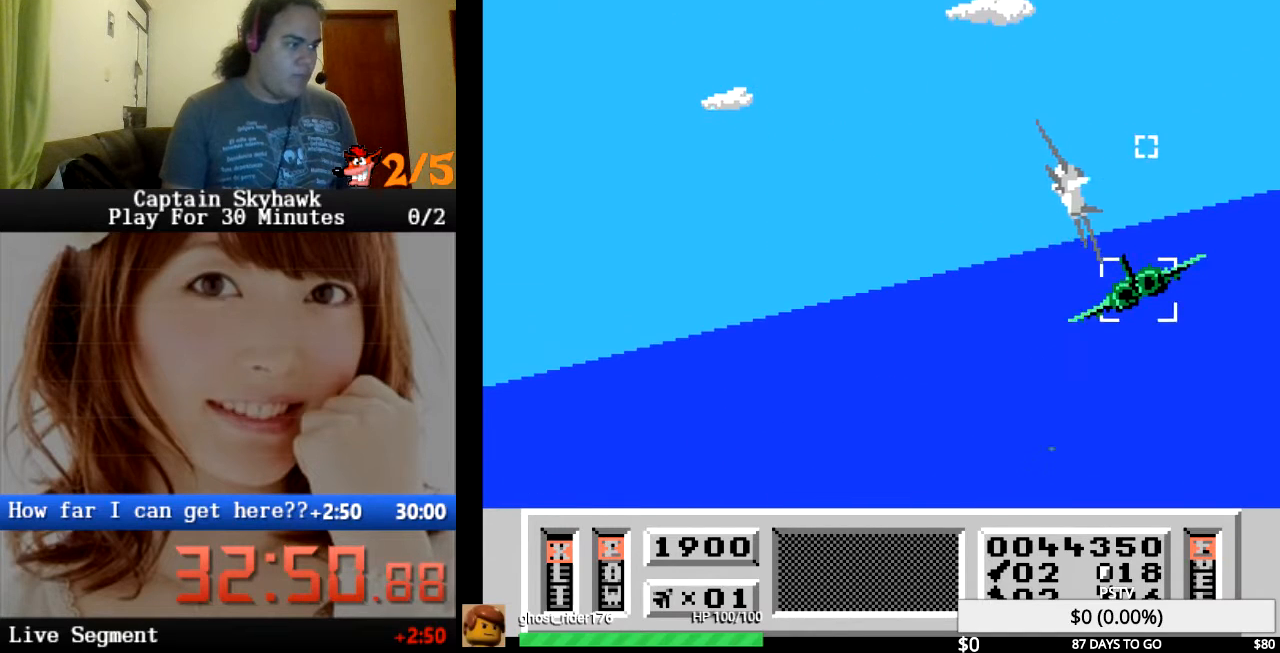
{"buttons": ["DPAD_DOWN"], "events": [[33, "DPAD_UP", "down"], [67, "CROSS", "down"], [100, "DPAD_UP", "up"], [133, "CROSS", "up"], [233, "CROSS", "down"], [267, "CROSS", "up"], [333, "CROSS", "down"], [367, "DPAD_DOWN", "down"], [433, "CROSS", "up"]]}
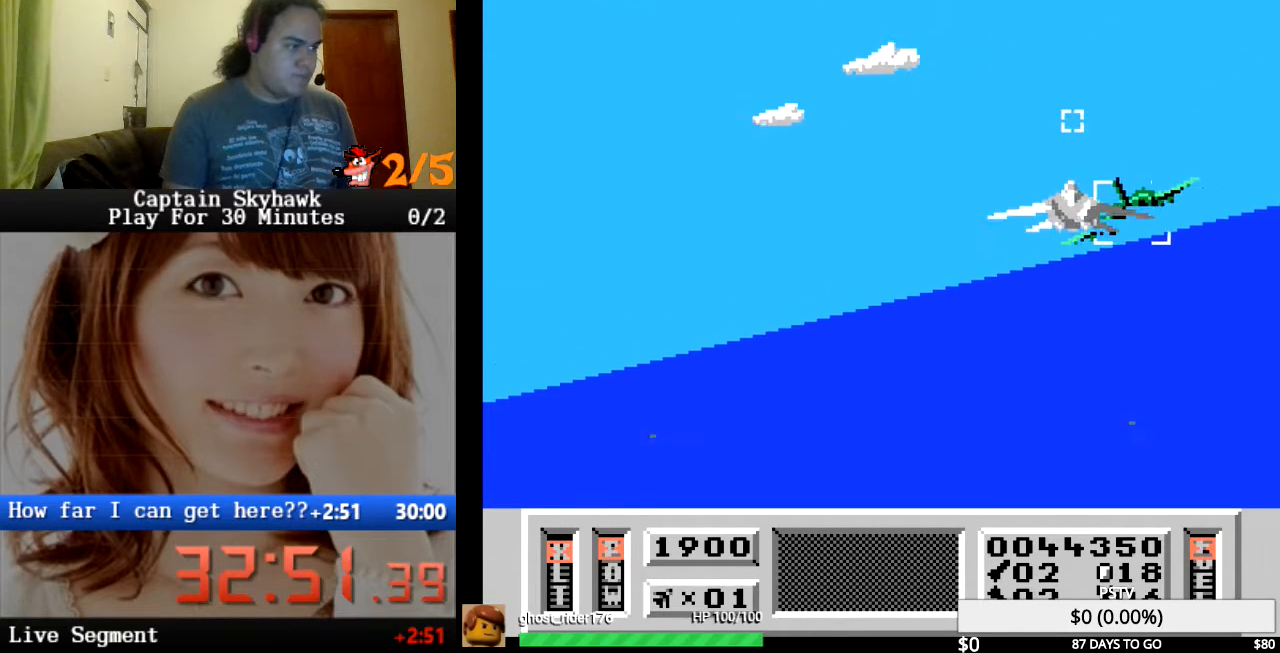
{"buttons": [], "events": [[33, "CROSS", "down"], [67, "DPAD_DOWN", "up"], [100, "CROSS", "up"], [167, "CROSS", "down"], [267, "CROSS", "up"], [333, "CROSS", "down"], [333, "DPAD_LEFT", "down"], [333, "DPAD_UP", "down"], [400, "DPAD_UP", "up"], [433, "CROSS", "up"], [433, "DPAD_LEFT", "up"]]}
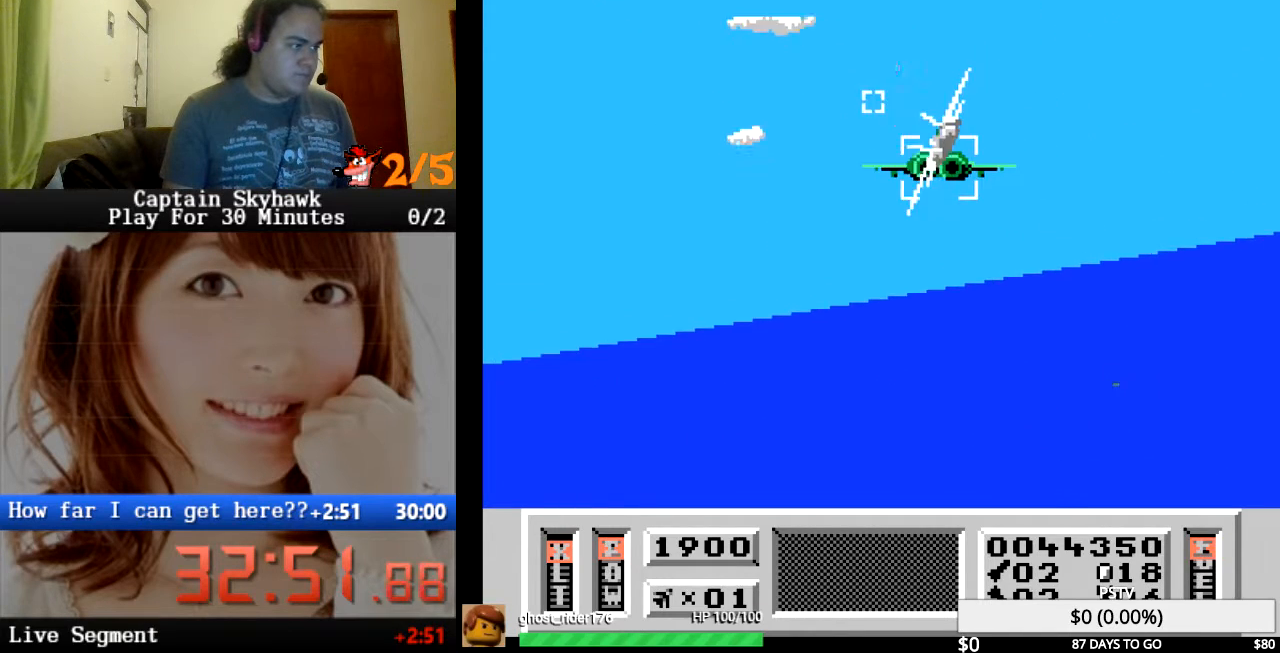
{"buttons": [], "events": [[33, "CROSS", "down"], [67, "DPAD_LEFT", "down"], [100, "CROSS", "up"], [167, "DPAD_LEFT", "up"], [200, "CROSS", "down"], [267, "CROSS", "up"], [367, "CROSS", "down"], [467, "CROSS", "up"]]}
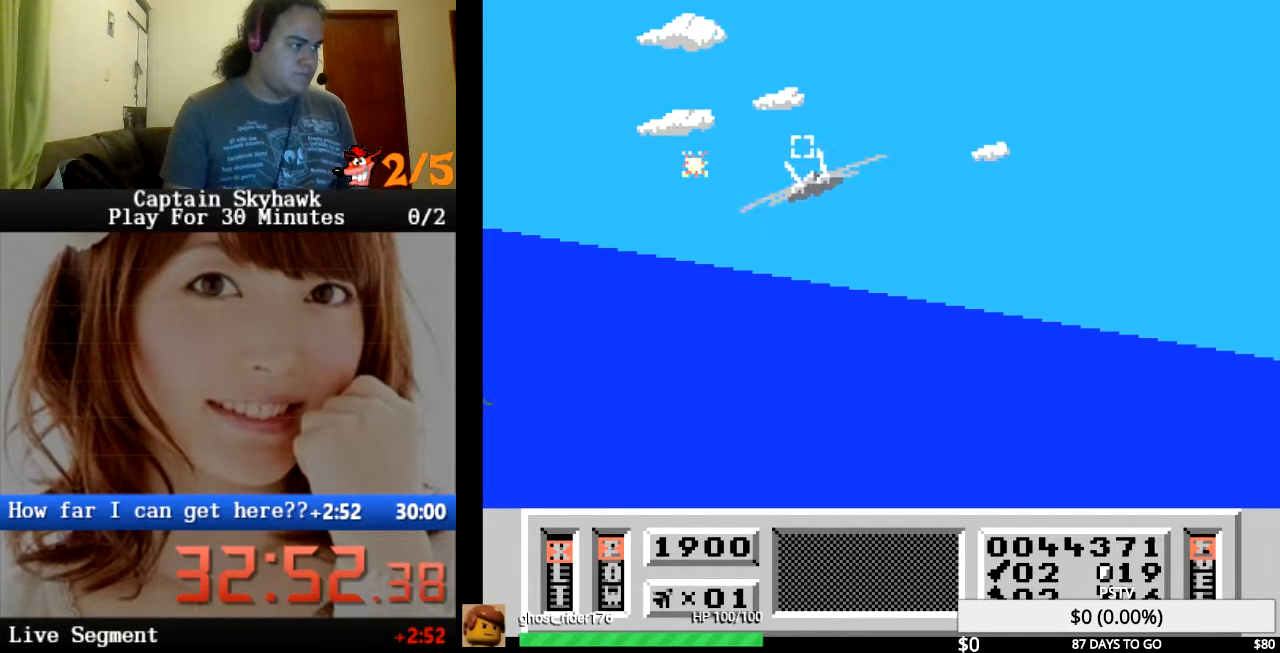
{"buttons": [], "events": [[33, "CROSS", "down"], [133, "CROSS", "up"], [200, "DPAD_LEFT", "down"], [233, "CROSS", "down"], [267, "DPAD_LEFT", "up"], [333, "CROSS", "up"], [367, "DPAD_RIGHT", "down"], [500, "DPAD_RIGHT", "up"]]}
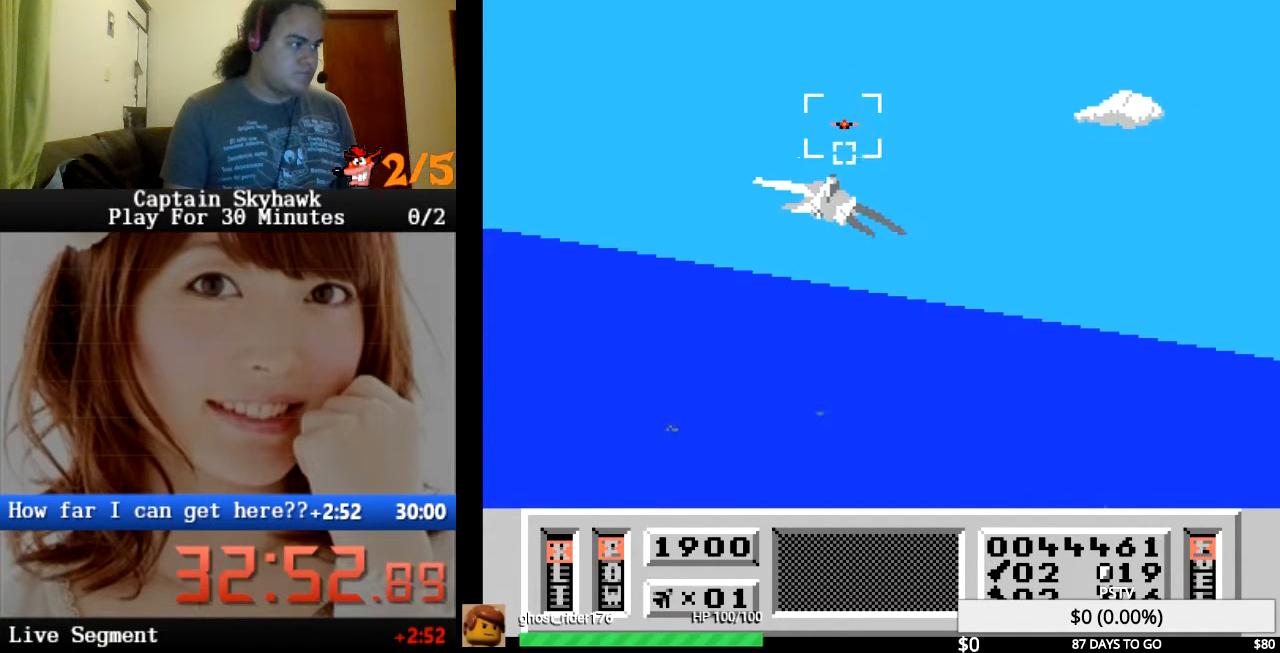
{"buttons": ["CROSS", "DPAD_LEFT"], "events": [[433, "CROSS", "down"], [433, "DPAD_LEFT", "down"]]}
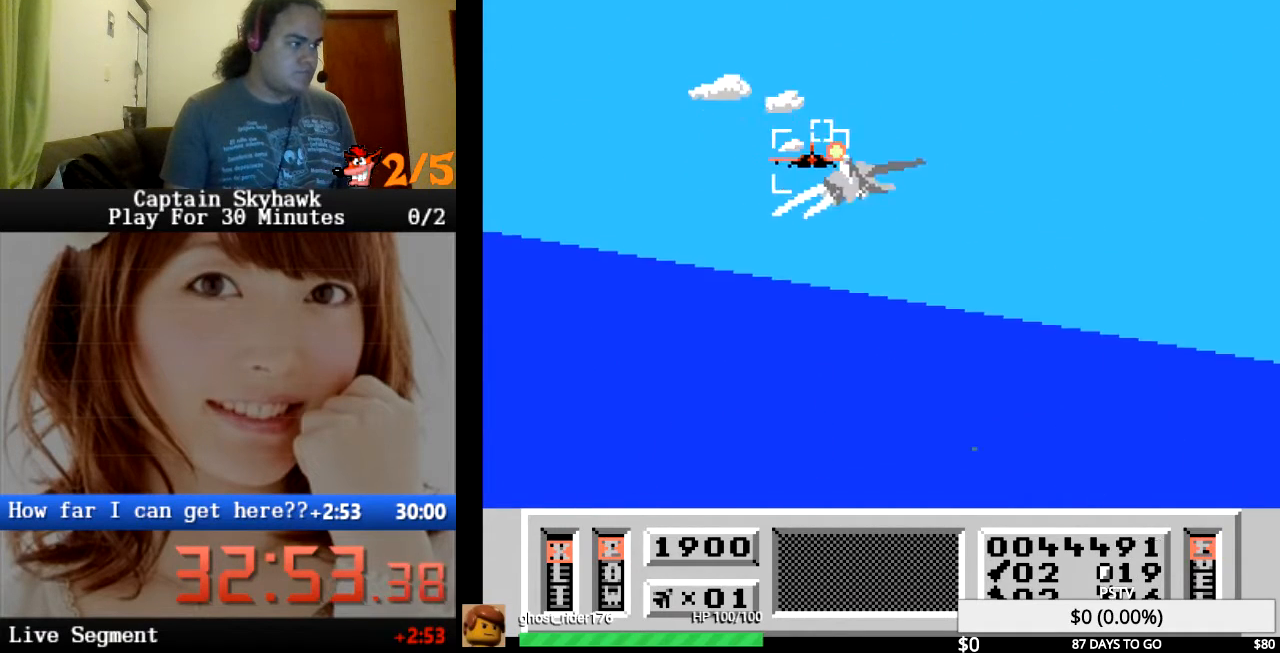
{"buttons": [], "events": [[33, "CROSS", "up"], [67, "DPAD_LEFT", "up"], [100, "CROSS", "down"], [133, "DPAD_RIGHT", "down"], [133, "DPAD_UP", "down"], [167, "CROSS", "up"], [200, "DPAD_UP", "up"], [267, "CROSS", "down"], [333, "CROSS", "up"], [433, "CROSS", "down"], [467, "DPAD_RIGHT", "up"], [500, "CROSS", "up"]]}